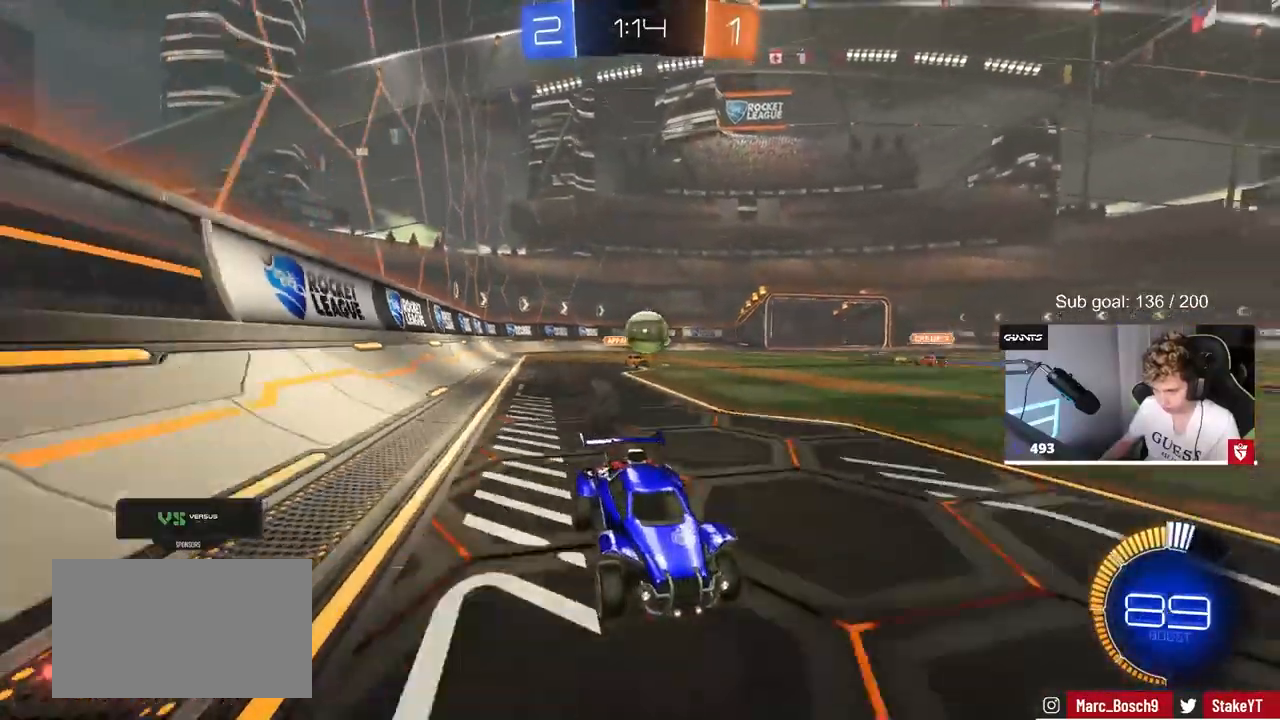
Gameplay with keyboard and mouse; each line is a JSON object with the keys and mouse buttons held at the frame after it. "events" lists presses ("down") and releases ("up") of "1", "2", "3", "4", "5", "a", "alt", "c", "caps_lock", "ctrl", "d", "e", "f", "g", "q", "r", "s", "shift", "space", "t", "tab", "v", "w", "x", "z", "mouse_left", "mouse_wheel" and "mouse_right" between this image and that frame as [ms after this image, input, new state], when the widget could be followed in between. "mouse_left", "mouse_wheel", "mouse_right" = the "left", "wheel", "right" buttons of the "mouse" list. No other keys are recorded. "wheel" means that the mouse wheel is clicked or scrolled. "mouse_move" is the direction in which the mouse moves at that frame (one of eight, or "still"), when it could be read.
{"keys": ["a", "w"], "mouse": [], "mouse_move": "still", "events": [[200, "a", "down"], [200, "shift", "down"], [367, "shift", "up"]]}
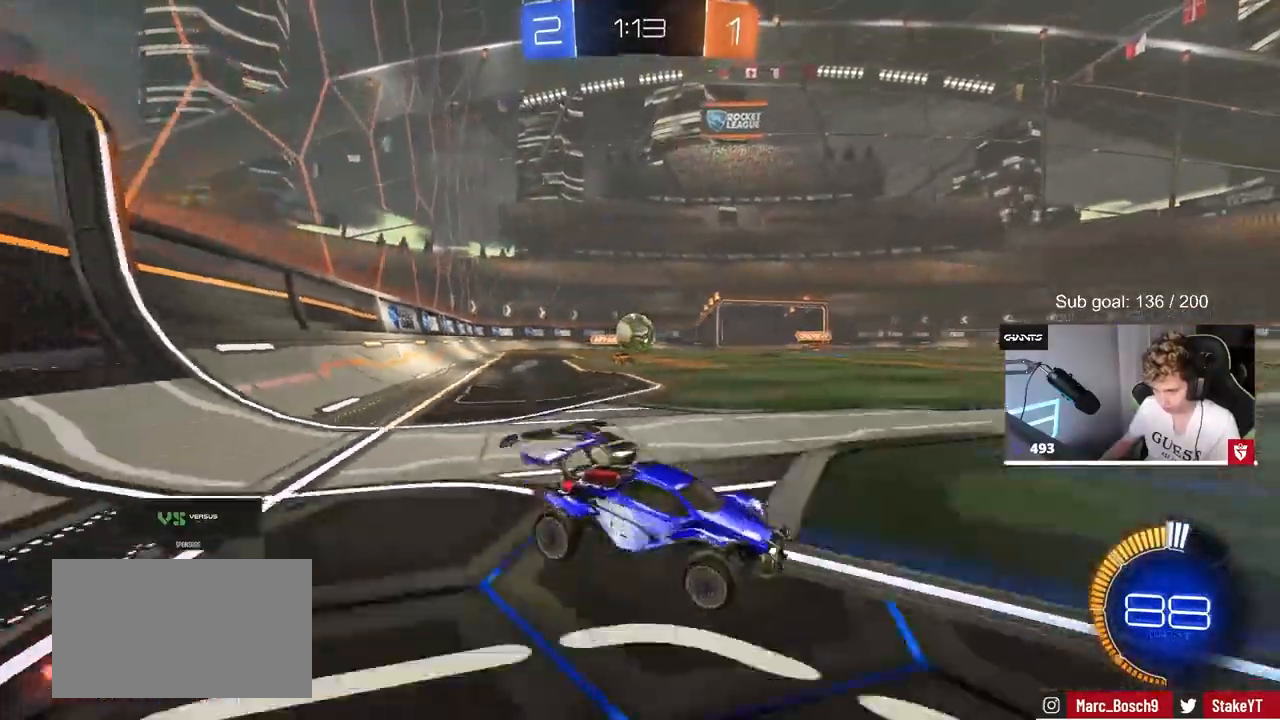
{"keys": ["d"], "mouse": ["left"], "mouse_move": "down", "events": [[200, "w", "up"], [300, "a", "up"], [300, "d", "down"], [483, "mouse_left", "down"]]}
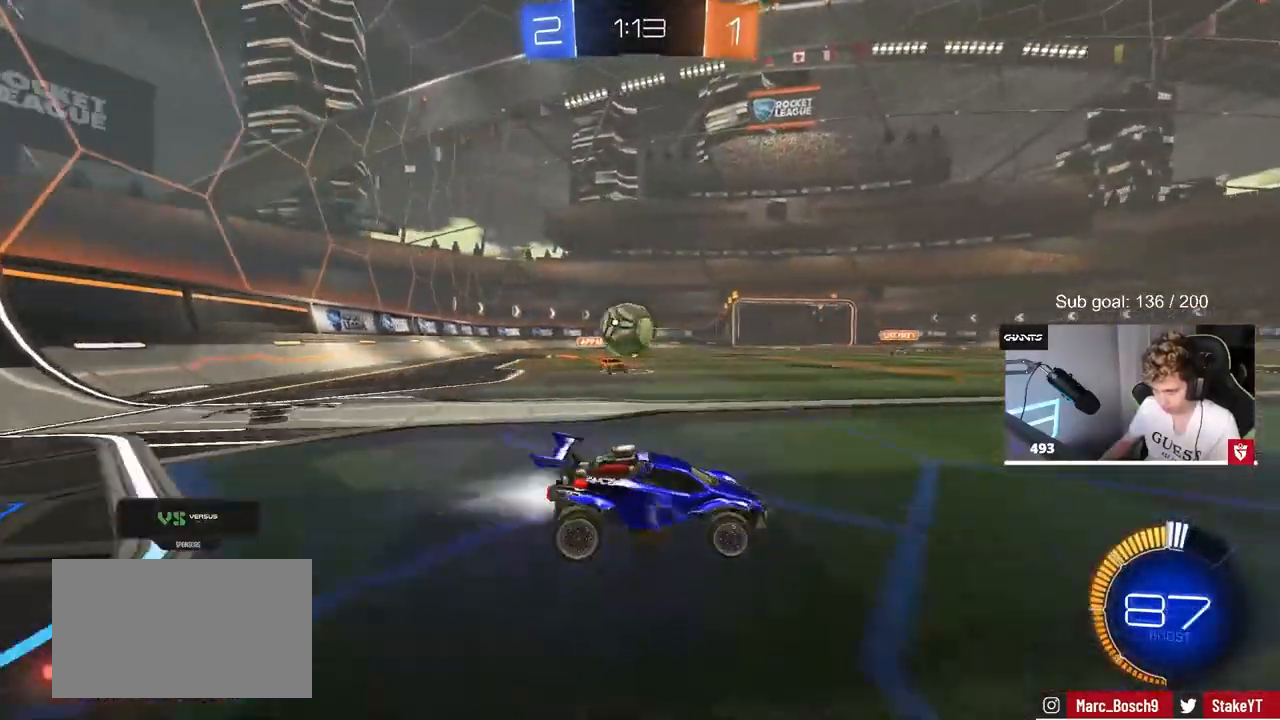
{"keys": [], "mouse": ["left", "right"], "mouse_move": "still", "events": [[83, "w", "down"], [217, "mouse_left", "up"], [367, "d", "up"], [467, "w", "up"], [500, "mouse_left", "down"], [500, "mouse_right", "down"]]}
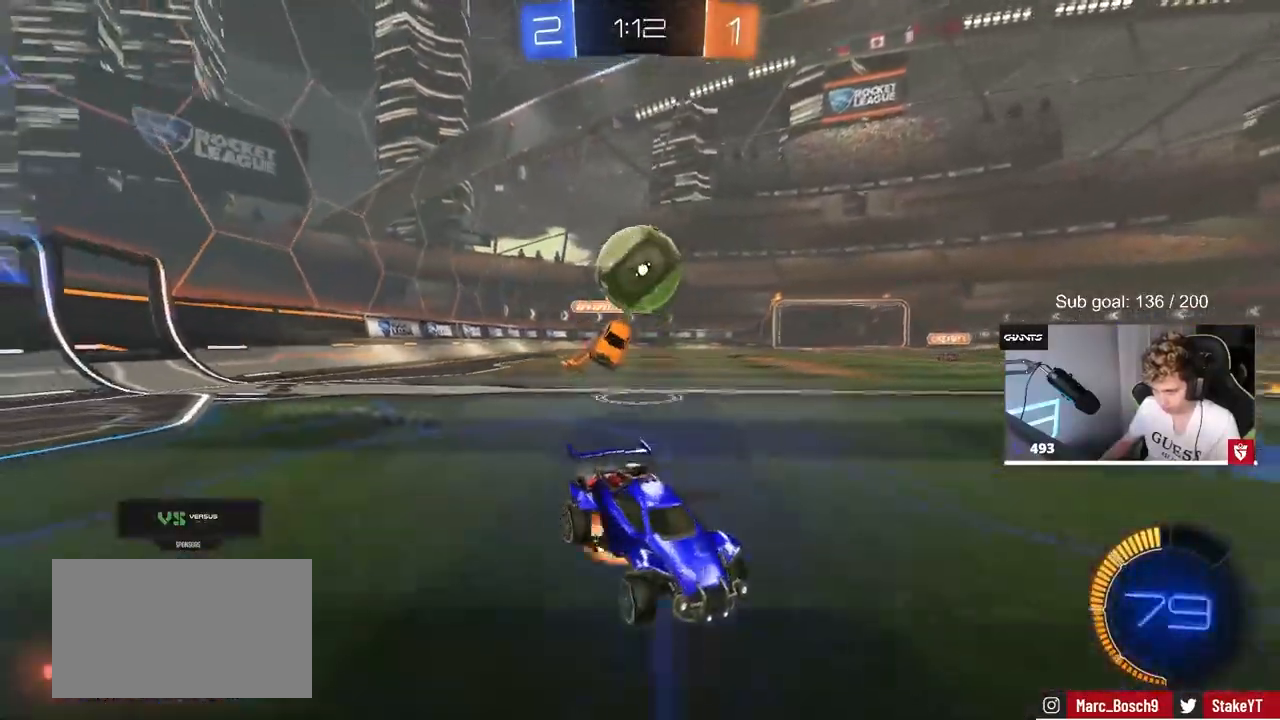
{"keys": ["a", "s"], "mouse": [], "mouse_move": "still", "events": [[50, "a", "down"], [50, "s", "down"], [233, "a", "up"], [233, "mouse_right", "up"], [233, "s", "up"], [283, "mouse_left", "up"], [367, "s", "down"], [417, "a", "down"]]}
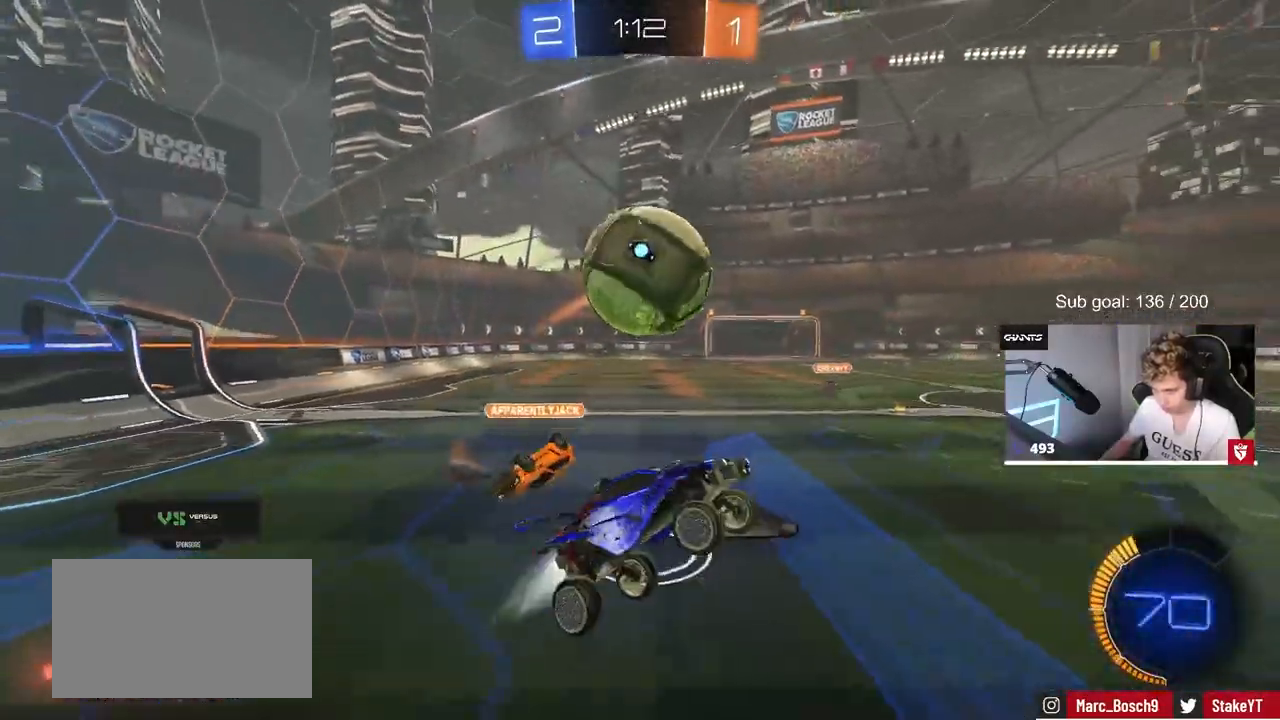
{"keys": ["a", "shift"], "mouse": [], "mouse_move": "still", "events": [[17, "mouse_left", "down"], [50, "s", "up"], [50, "shift", "down"], [117, "shift", "up"], [150, "a", "up"], [150, "d", "down"], [150, "mouse_left", "up"], [200, "d", "up"], [300, "a", "down"], [433, "shift", "down"]]}
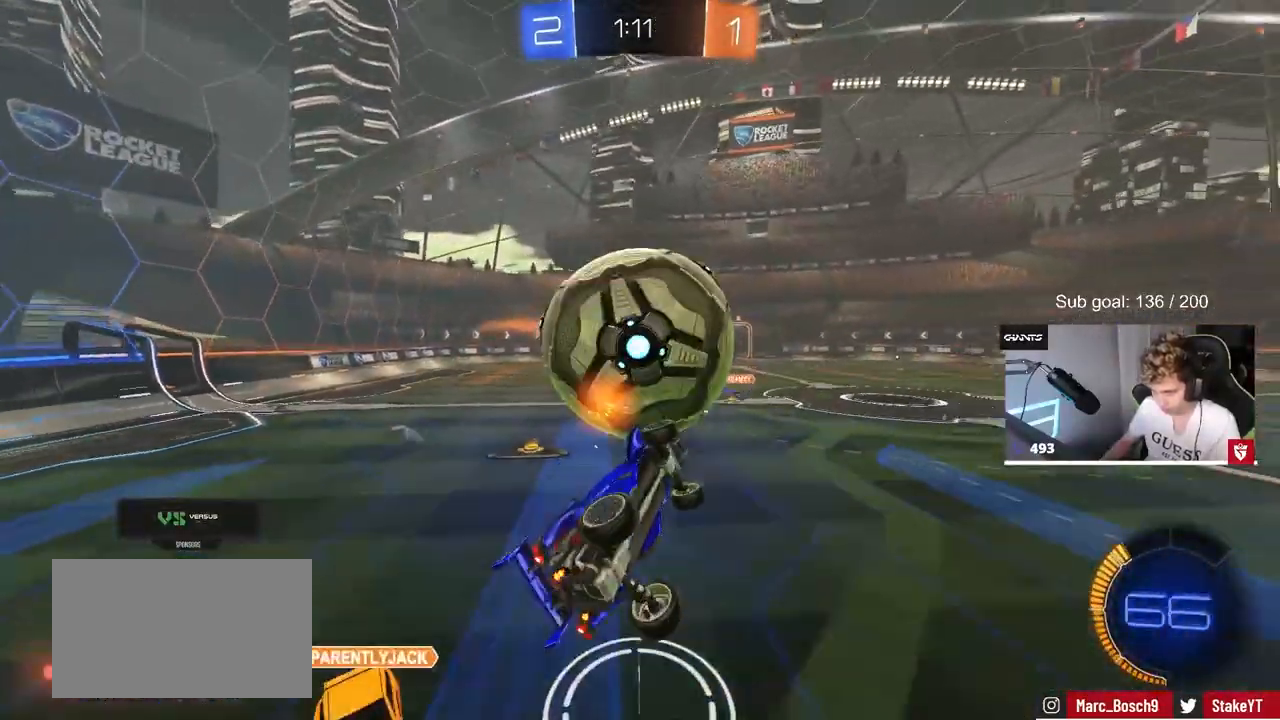
{"keys": ["a", "s", "shift"], "mouse": [], "mouse_move": "still", "events": [[167, "s", "down"], [317, "mouse_left", "down"], [350, "mouse_left", "up"]]}
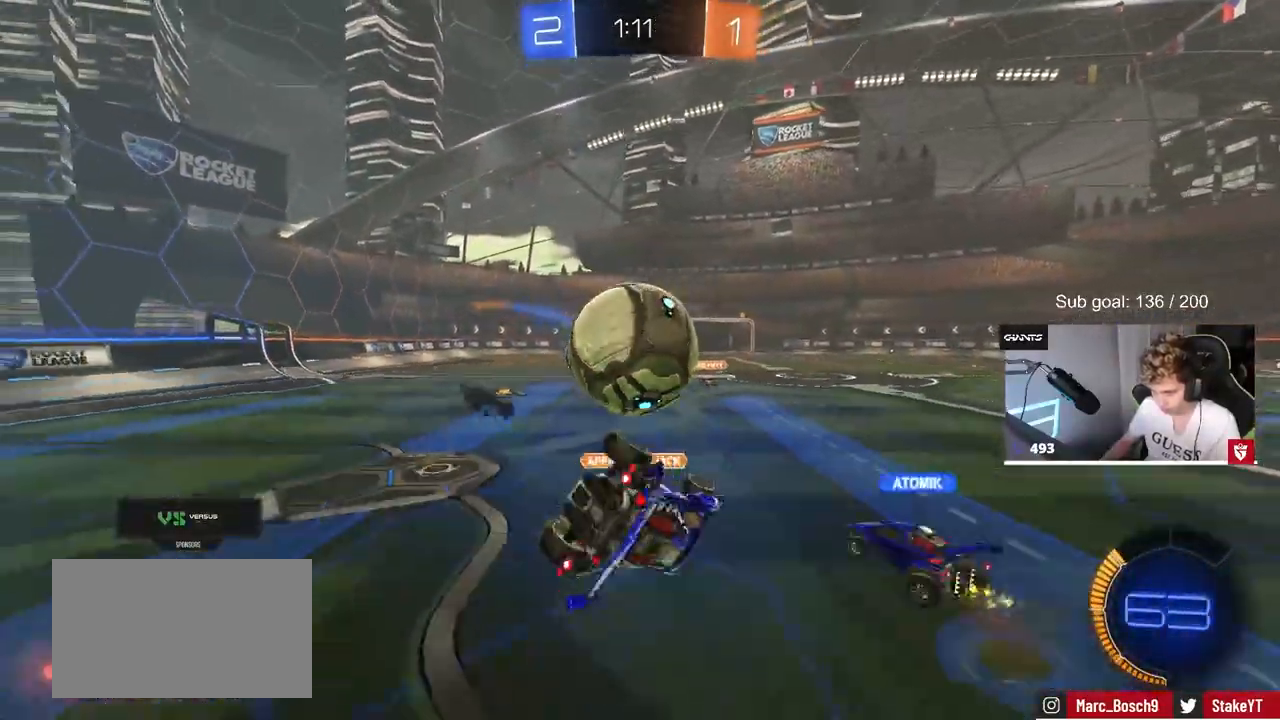
{"keys": [], "mouse": [], "mouse_move": "still", "events": [[283, "a", "up"], [283, "s", "up"], [283, "shift", "up"], [333, "d", "down"], [433, "d", "up"]]}
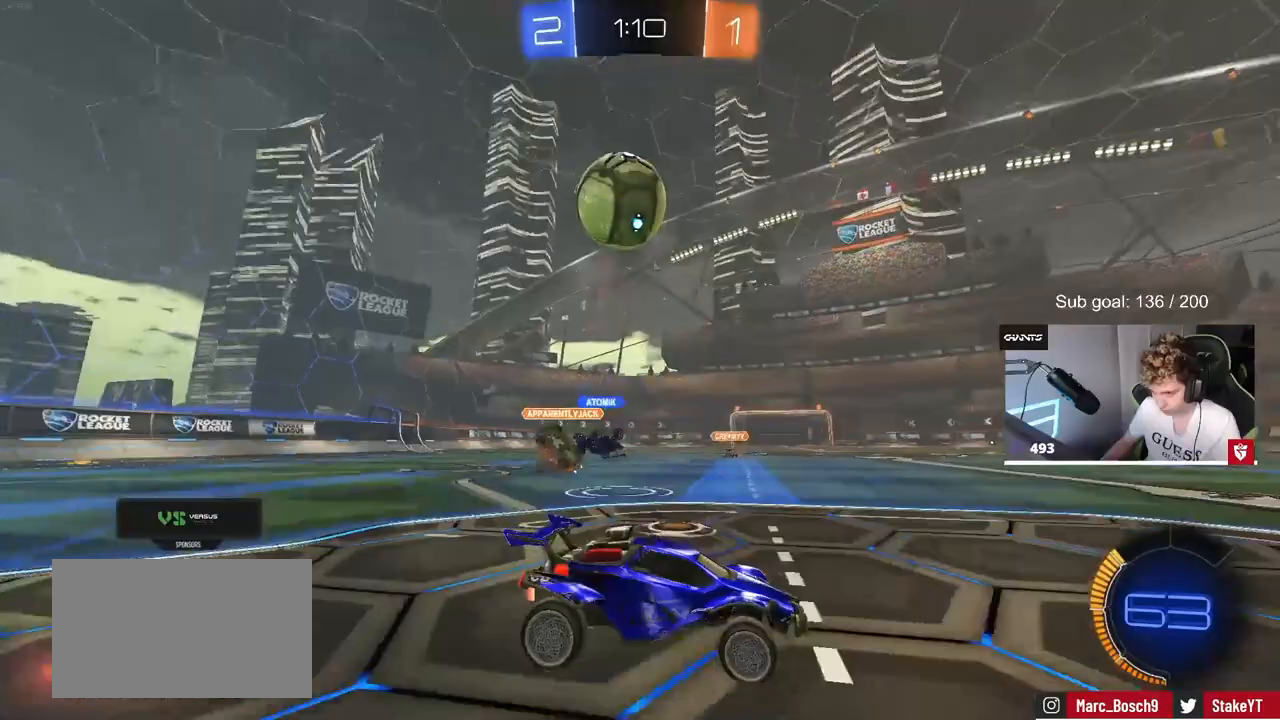
{"keys": ["d"], "mouse": [], "mouse_move": "still", "events": [[67, "d", "down"], [150, "w", "down"], [250, "shift", "down"], [300, "shift", "up"], [350, "w", "up"]]}
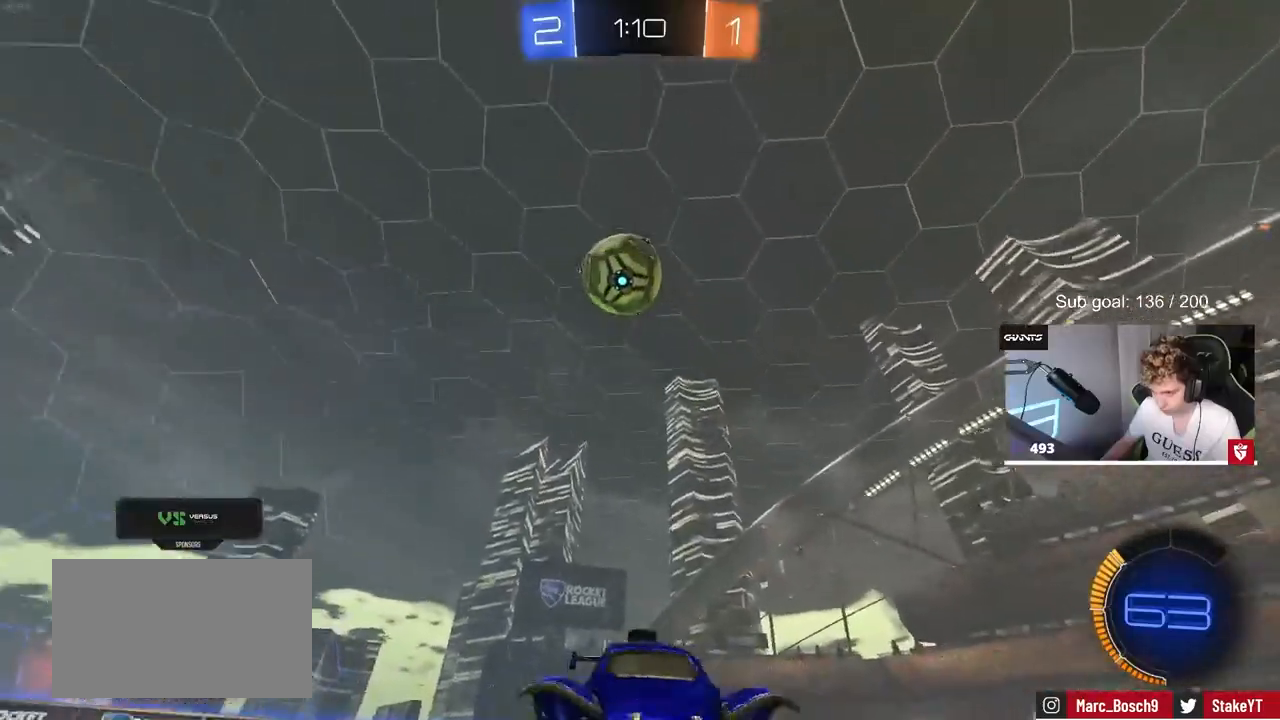
{"keys": ["a", "s", "shift"], "mouse": ["right"], "events": [[33, "mouse_right", "down"], [83, "s", "down"], [267, "d", "up"], [267, "mouse_left", "down"], [267, "mouse_right", "up"], [267, "s", "up"], [300, "mouse_right", "down"], [350, "a", "down"], [350, "s", "down"], [350, "shift", "down"], [500, "mouse_left", "up"]]}
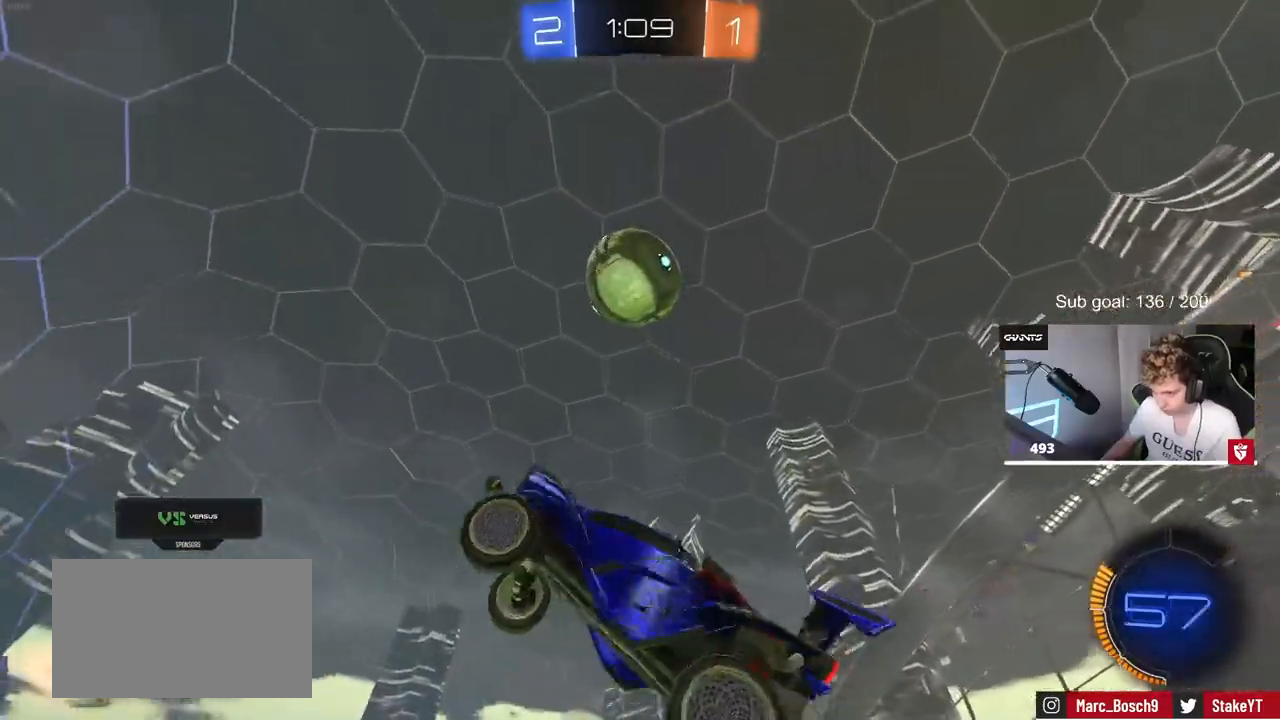
{"keys": ["a", "shift"], "mouse": ["left"], "mouse_move": "still", "events": [[50, "mouse_left", "down"], [50, "mouse_right", "up"], [50, "s", "up"], [133, "a", "up"], [133, "shift", "up"], [333, "a", "down"], [383, "mouse_left", "up"], [467, "mouse_left", "down"], [467, "shift", "down"]]}
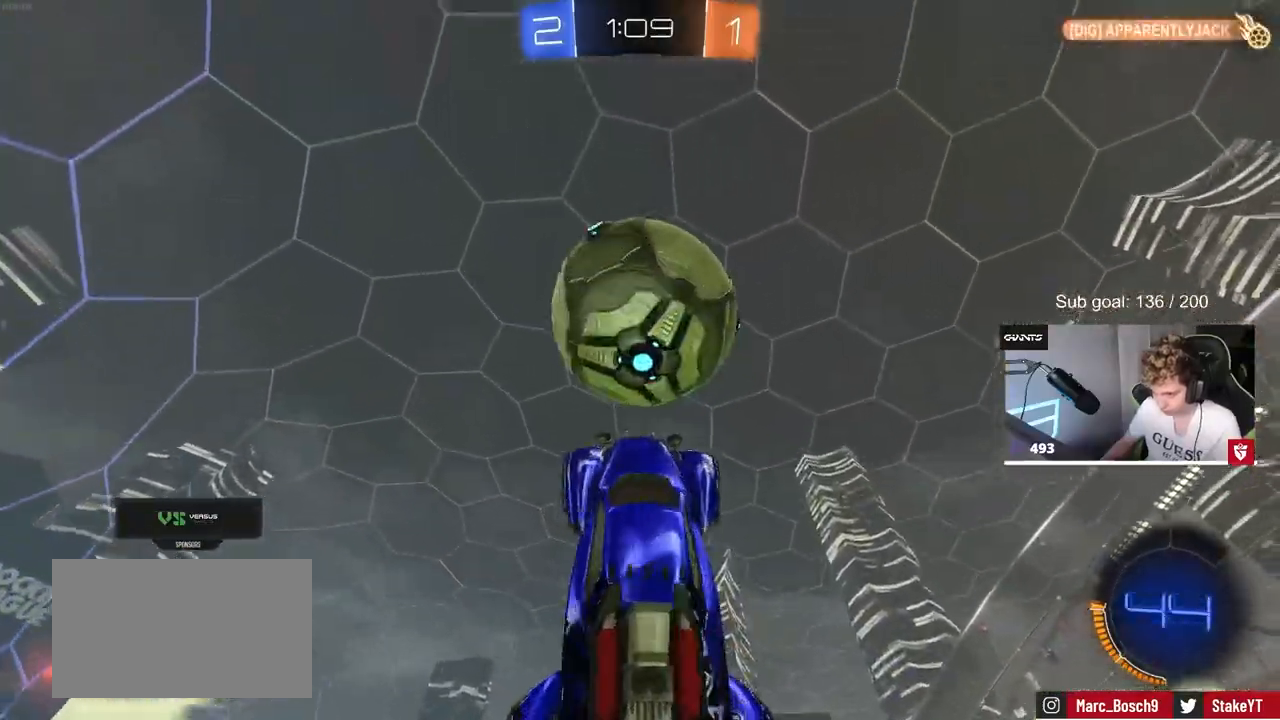
{"keys": ["a", "shift"], "mouse": [], "mouse_move": "still", "events": [[450, "mouse_left", "up"], [450, "w", "down"], [500, "w", "up"]]}
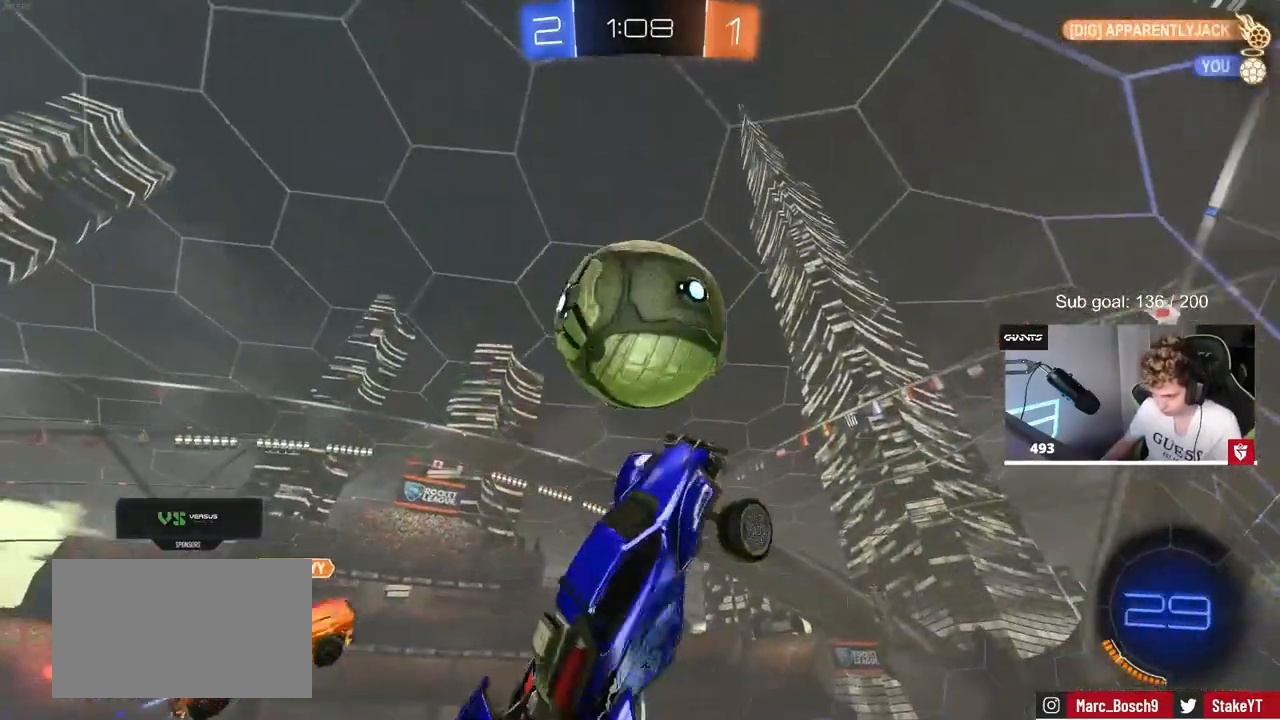
{"keys": [], "mouse": [], "mouse_move": "still", "events": [[117, "shift", "up"], [167, "s", "down"], [317, "a", "up"], [317, "s", "up"]]}
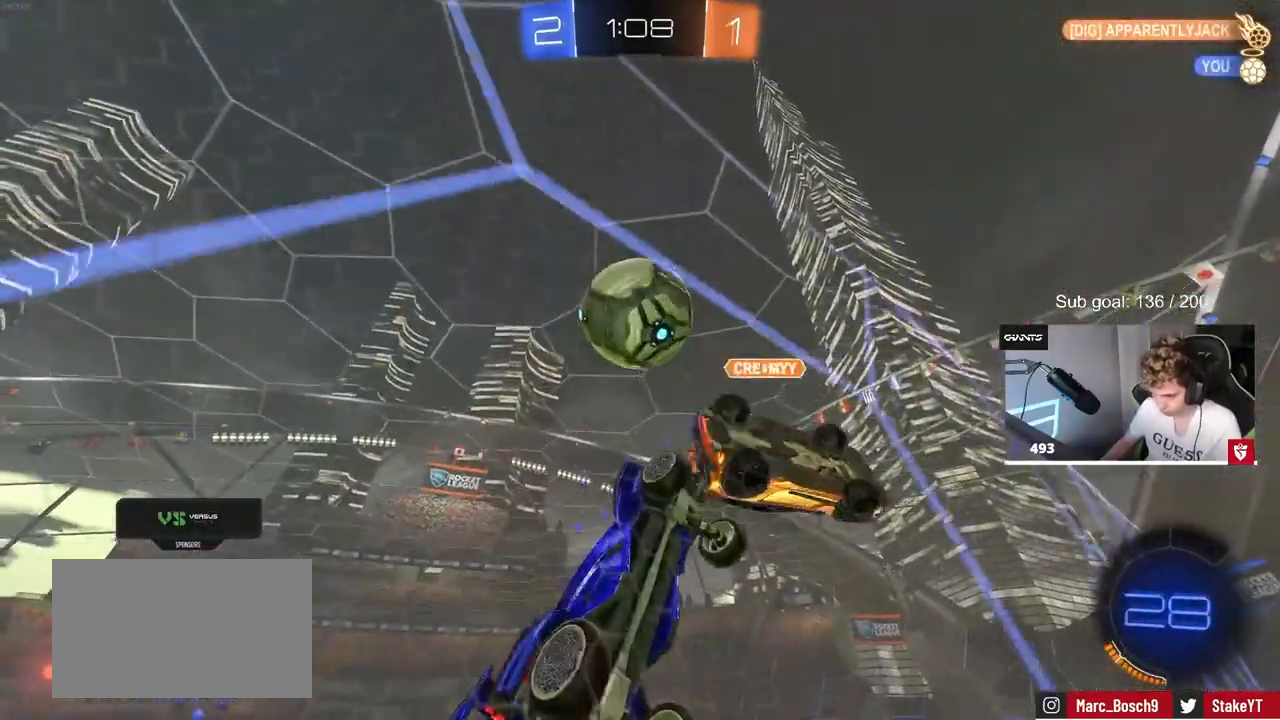
{"keys": ["w"], "mouse": [], "mouse_move": "still", "events": [[50, "a", "down"], [50, "w", "down"], [183, "a", "up"]]}
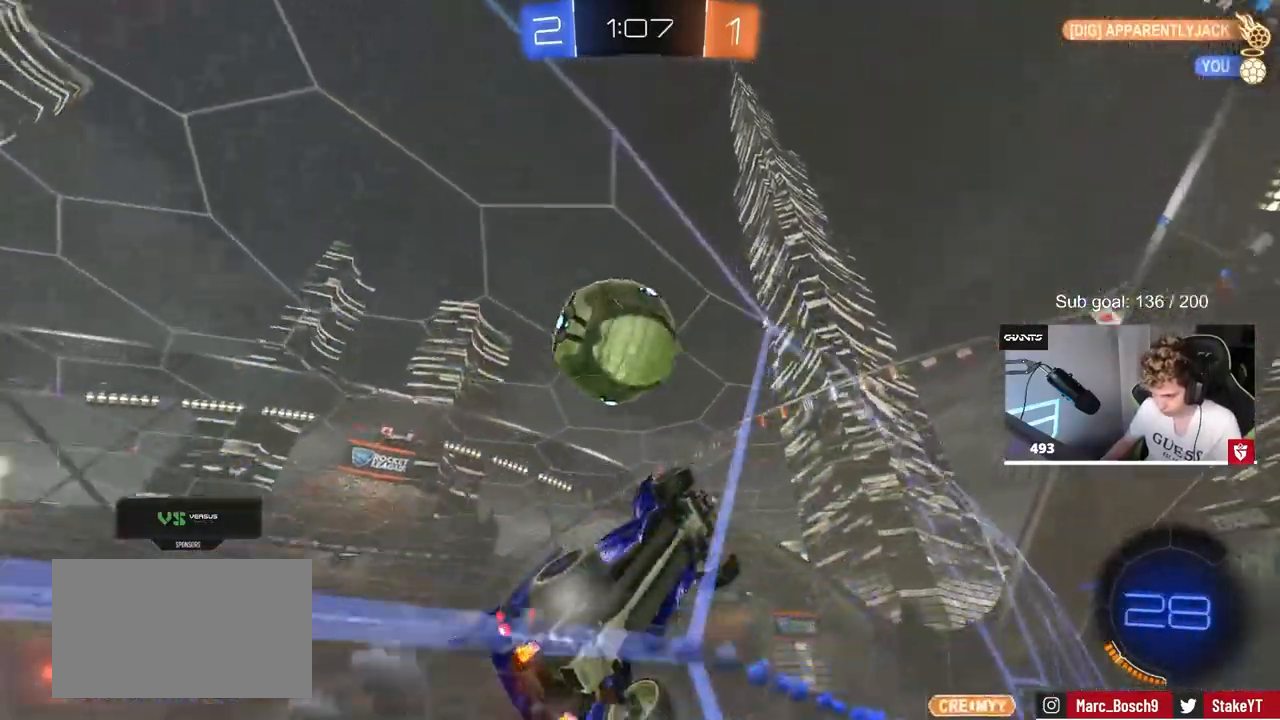
{"keys": ["a", "shift", "w"], "mouse": ["left", "right"], "mouse_move": "down-left", "events": [[17, "mouse_right", "down"], [17, "w", "up"], [67, "a", "down"], [67, "s", "down"], [250, "mouse_right", "up"], [250, "s", "up"], [300, "a", "up"], [300, "mouse_left", "down"], [350, "mouse_right", "down"], [433, "a", "down"], [433, "w", "down"], [483, "shift", "down"]]}
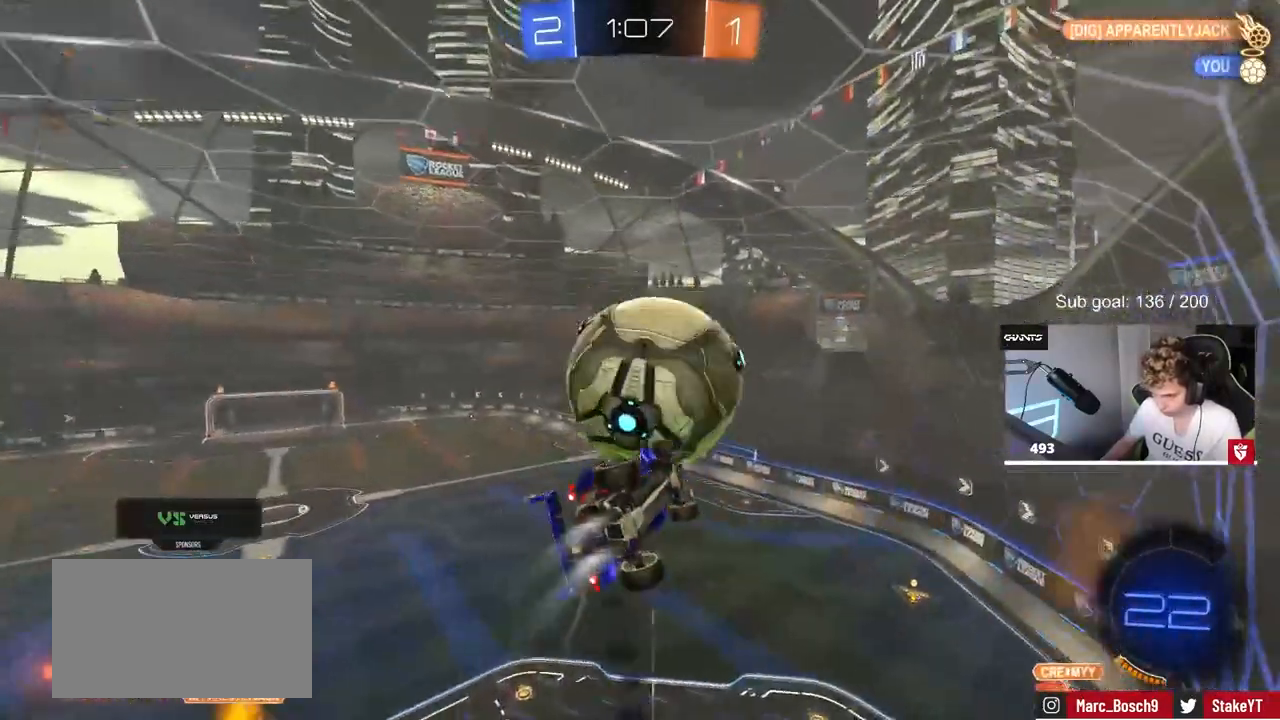
{"keys": ["a", "s", "shift"], "mouse": [], "mouse_move": "left", "events": [[83, "mouse_right", "up"], [167, "w", "up"], [267, "mouse_left", "up"], [317, "s", "down"]]}
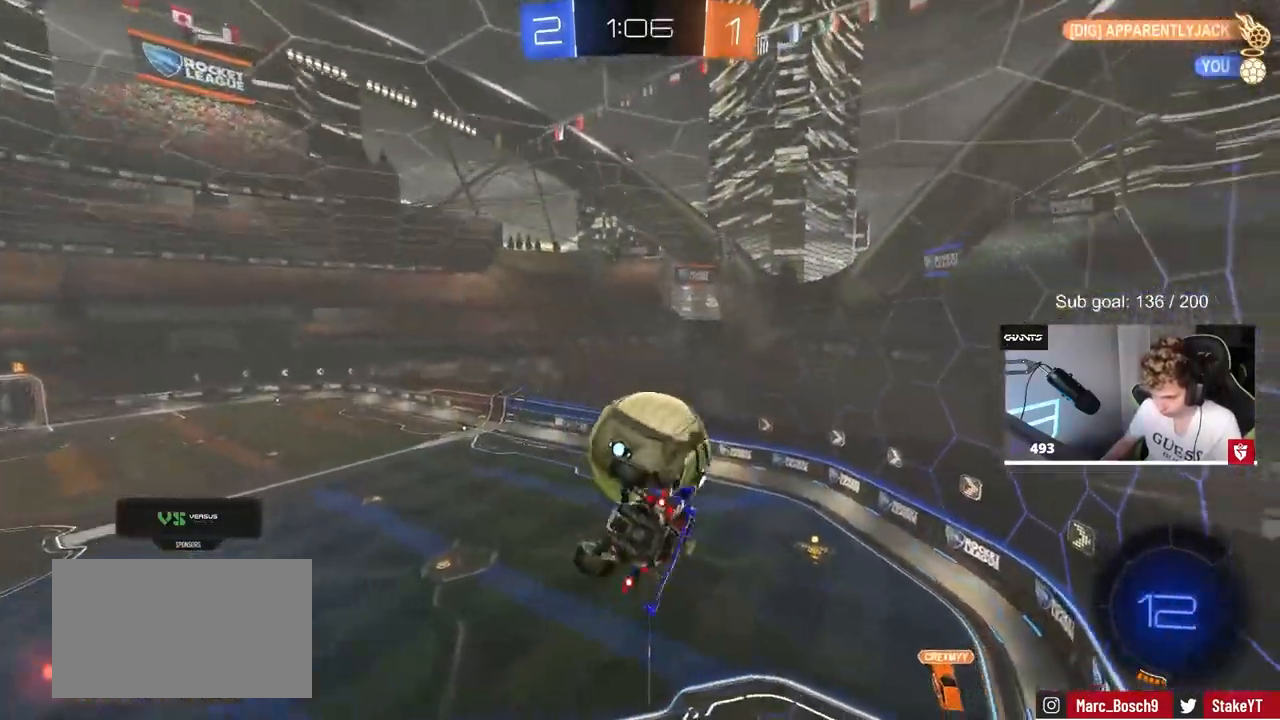
{"keys": [], "mouse": [], "mouse_move": "still", "events": [[50, "s", "up"], [183, "w", "down"], [233, "shift", "up"], [283, "a", "up"], [317, "w", "up"]]}
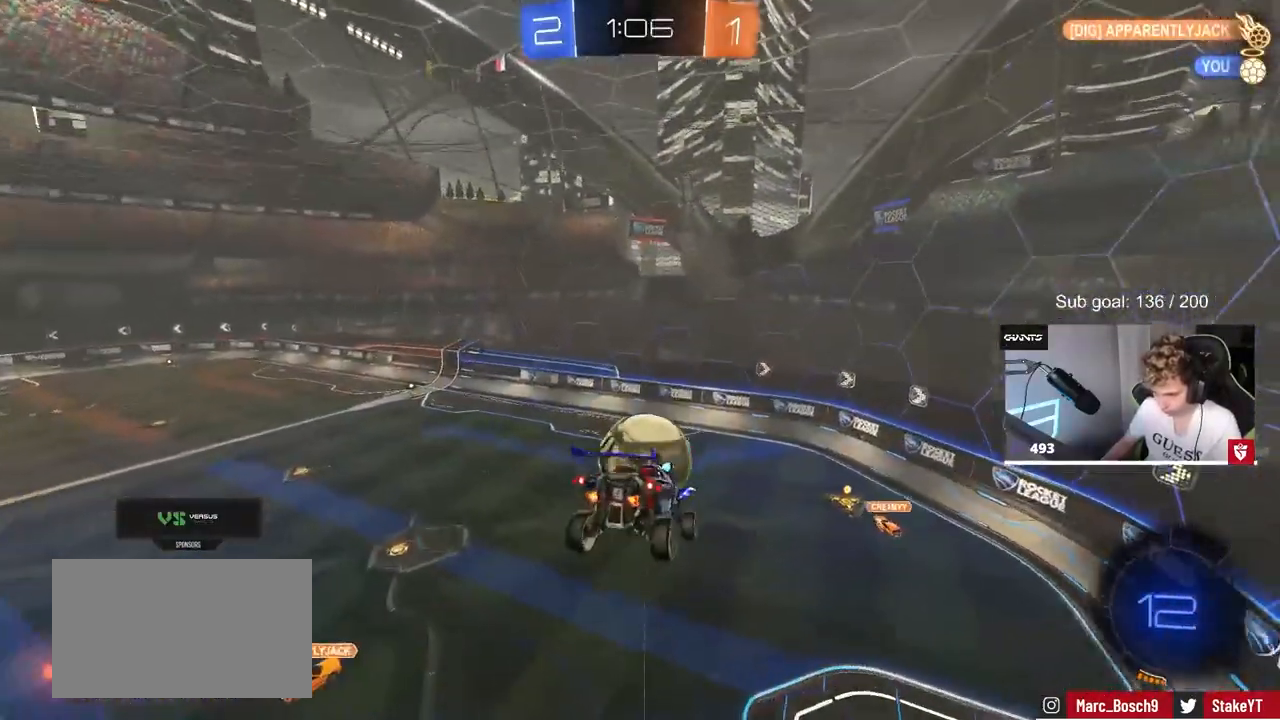
{"keys": ["a"], "mouse": [], "mouse_move": "still", "events": [[250, "s", "down"], [383, "a", "down"], [383, "s", "up"]]}
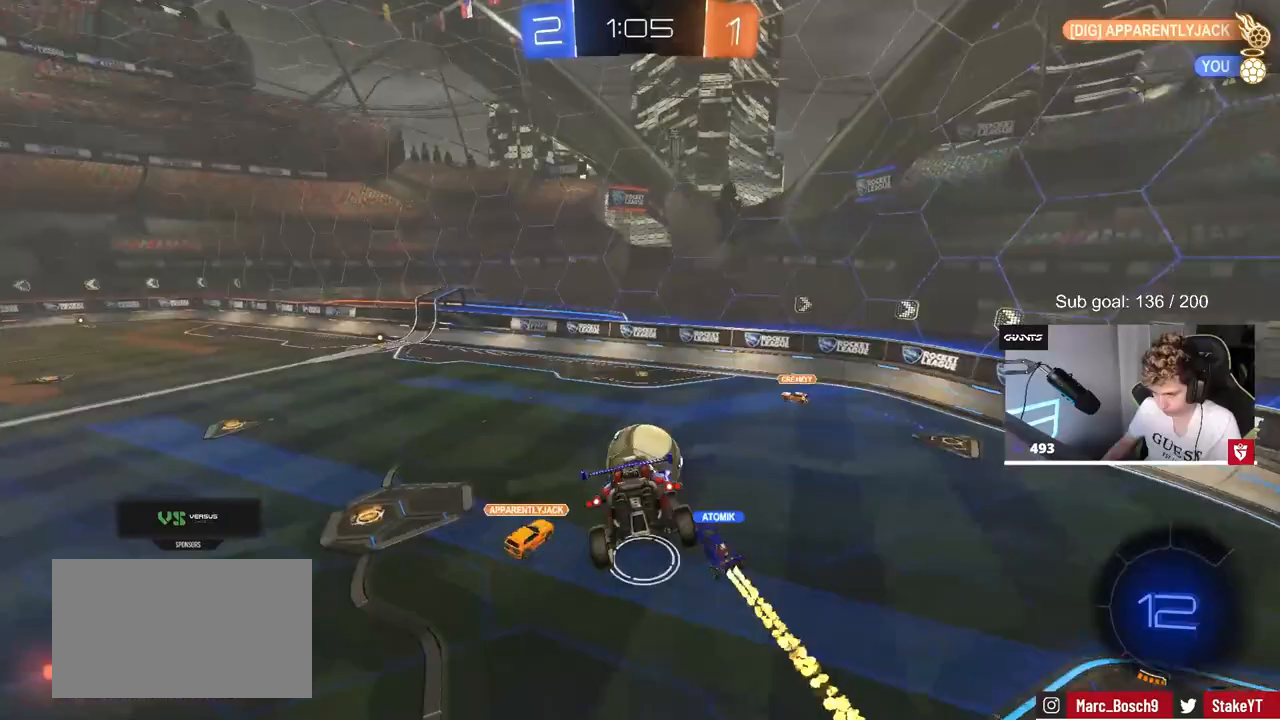
{"keys": ["a", "w"], "mouse": [], "mouse_move": "still", "events": [[33, "a", "up"], [133, "a", "down"], [217, "a", "up"], [367, "d", "down"], [417, "w", "down"], [500, "a", "down"], [500, "d", "up"]]}
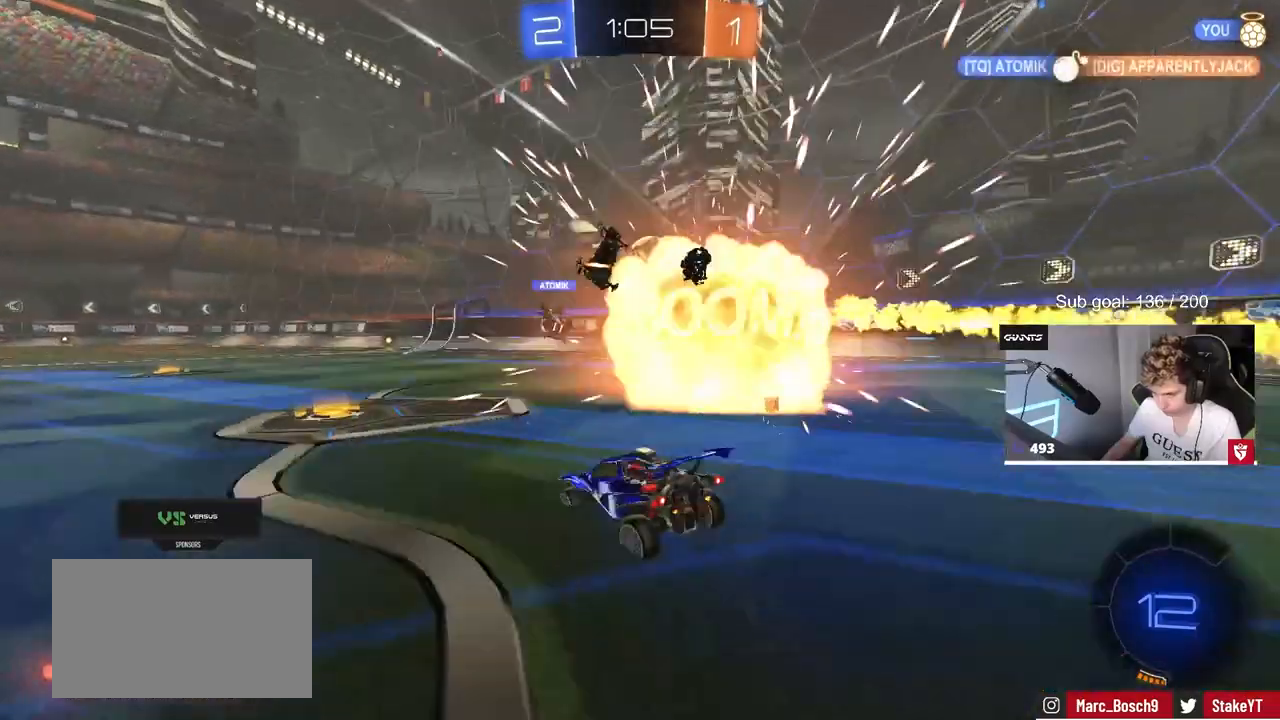
{"keys": ["a", "w"], "mouse": [], "mouse_move": "still", "events": [[133, "a", "up"], [333, "a", "down"]]}
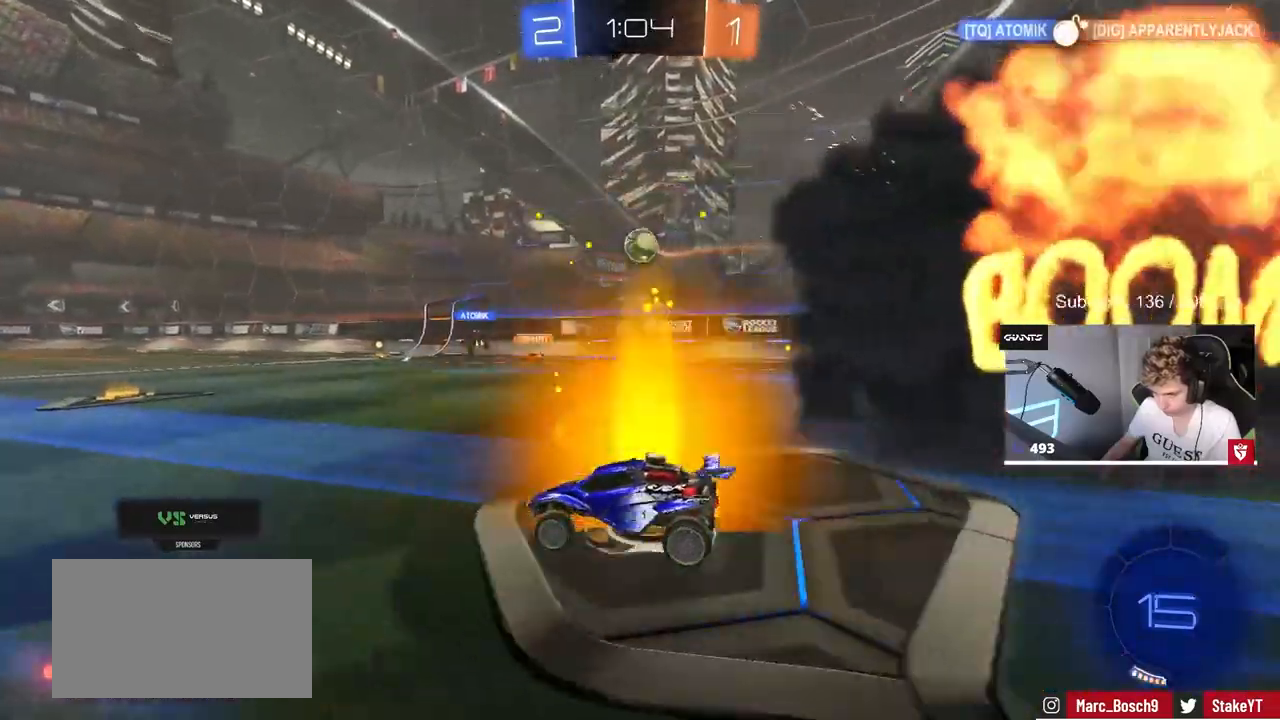
{"keys": ["d"], "mouse": ["left", "right"], "mouse_move": "up", "events": [[17, "a", "up"], [17, "d", "down"], [150, "w", "up"], [250, "d", "up"], [250, "mouse_right", "down"], [300, "a", "down"], [300, "s", "down"], [433, "a", "up"], [433, "d", "down"], [483, "mouse_left", "down"], [483, "s", "up"]]}
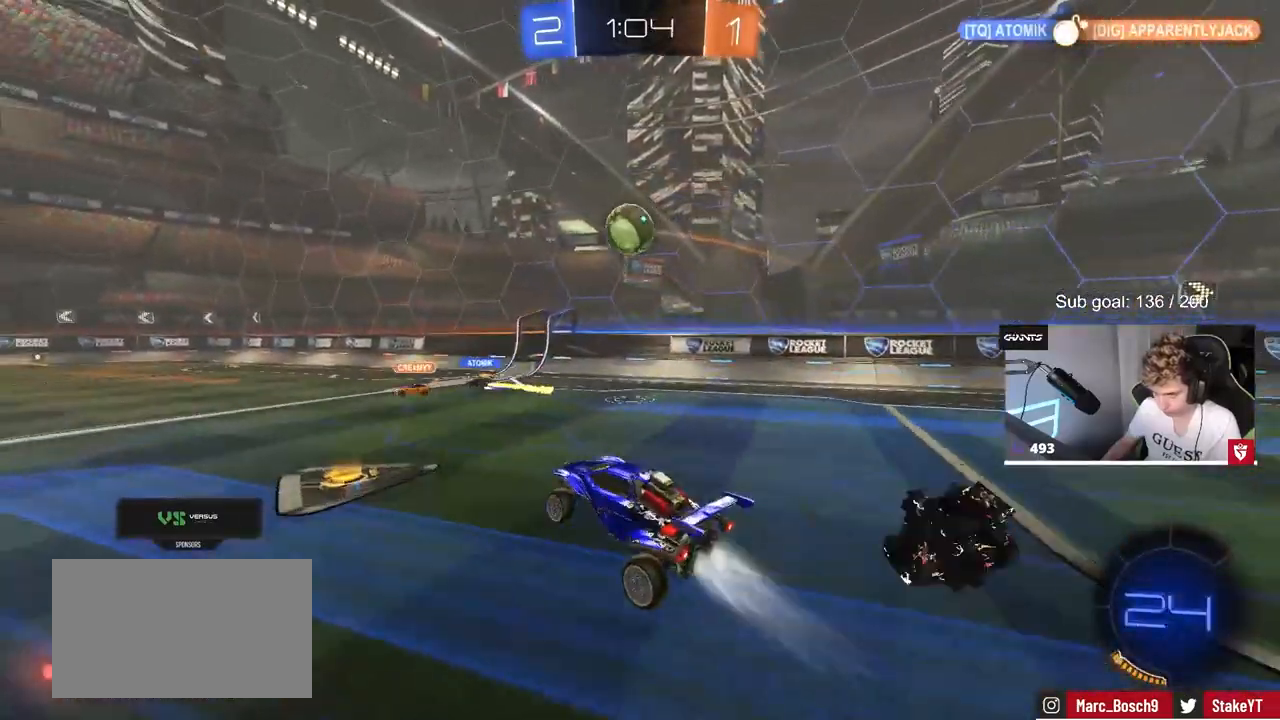
{"keys": [], "mouse": ["left"], "mouse_move": "still", "events": [[33, "mouse_right", "up"], [33, "shift", "down"], [133, "d", "up"], [133, "mouse_left", "up"], [133, "shift", "up"], [167, "w", "down"], [267, "mouse_left", "down"], [267, "w", "up"], [350, "a", "down"], [450, "a", "up"]]}
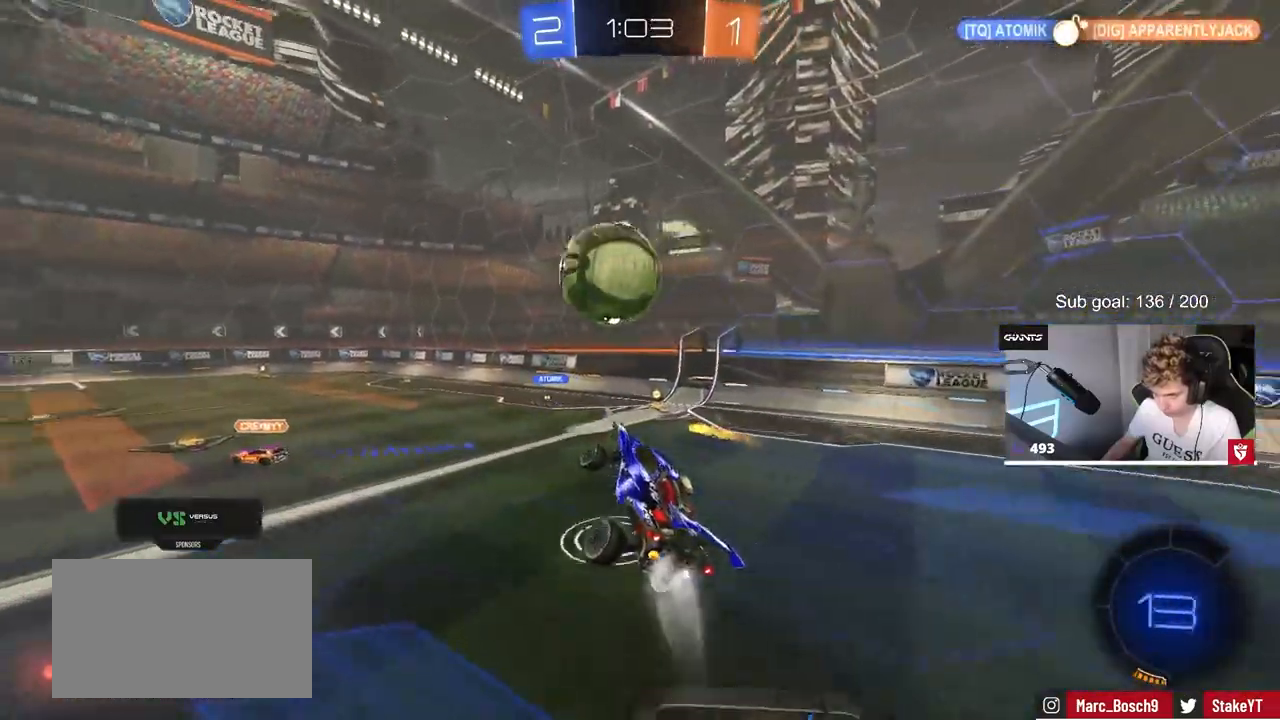
{"keys": ["a", "s", "shift"], "mouse": [], "events": [[50, "w", "down"], [100, "a", "down"], [100, "shift", "down"], [150, "mouse_right", "down"], [233, "s", "down"], [233, "w", "up"], [283, "mouse_left", "up"], [367, "mouse_right", "up"]]}
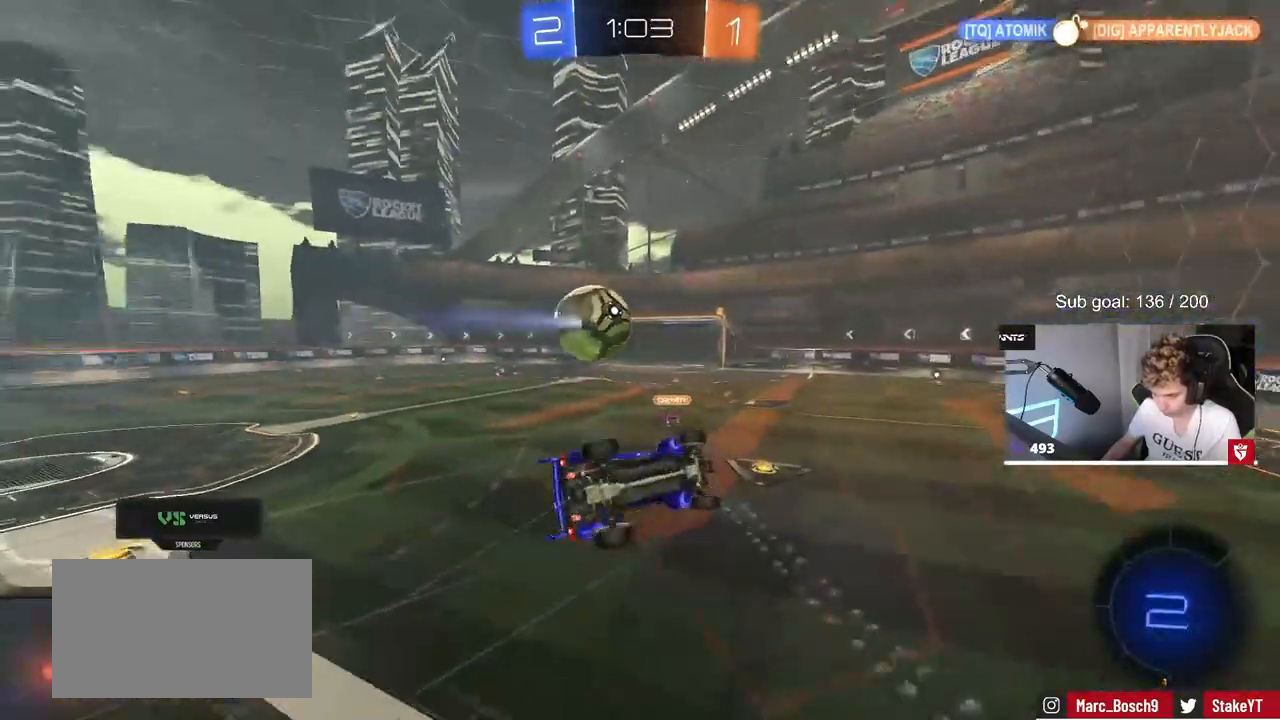
{"keys": ["a", "s", "shift"], "mouse": [], "mouse_move": "still", "events": [[250, "s", "up"], [483, "s", "down"]]}
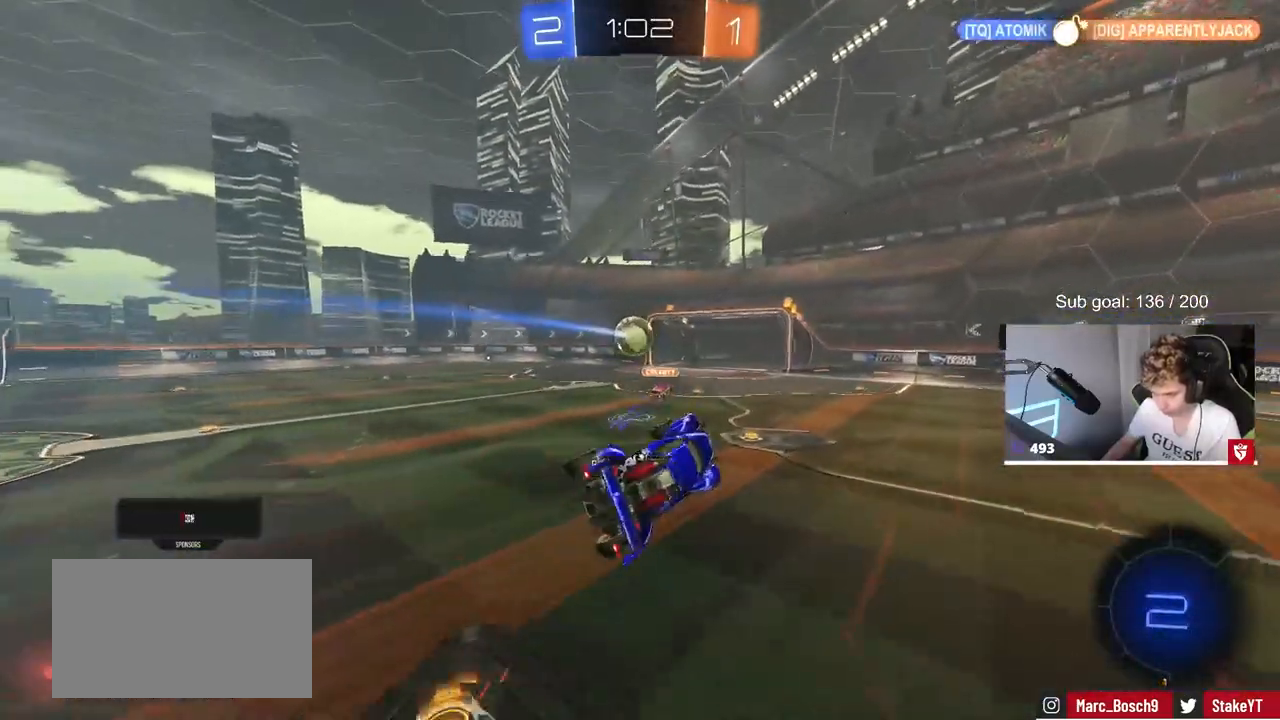
{"keys": [], "mouse": [], "mouse_move": "still", "events": [[33, "a", "up"], [33, "s", "up"], [33, "shift", "up"], [217, "s", "down"], [267, "a", "down"], [267, "s", "up"], [317, "a", "up"], [417, "d", "down"], [500, "d", "up"]]}
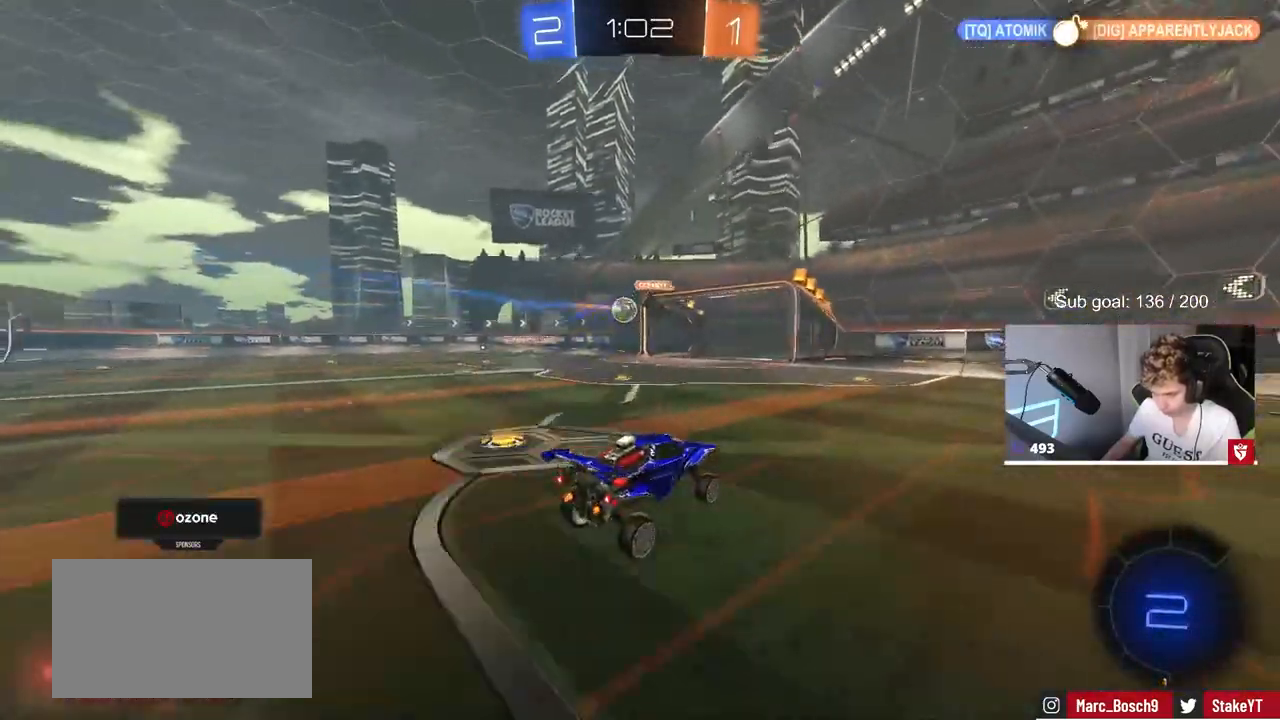
{"keys": ["d", "w"], "mouse": ["left"], "mouse_move": "still", "events": [[50, "a", "down"], [100, "a", "up"], [150, "w", "down"], [183, "d", "down"], [233, "mouse_left", "down"], [283, "d", "up"], [367, "d", "down"]]}
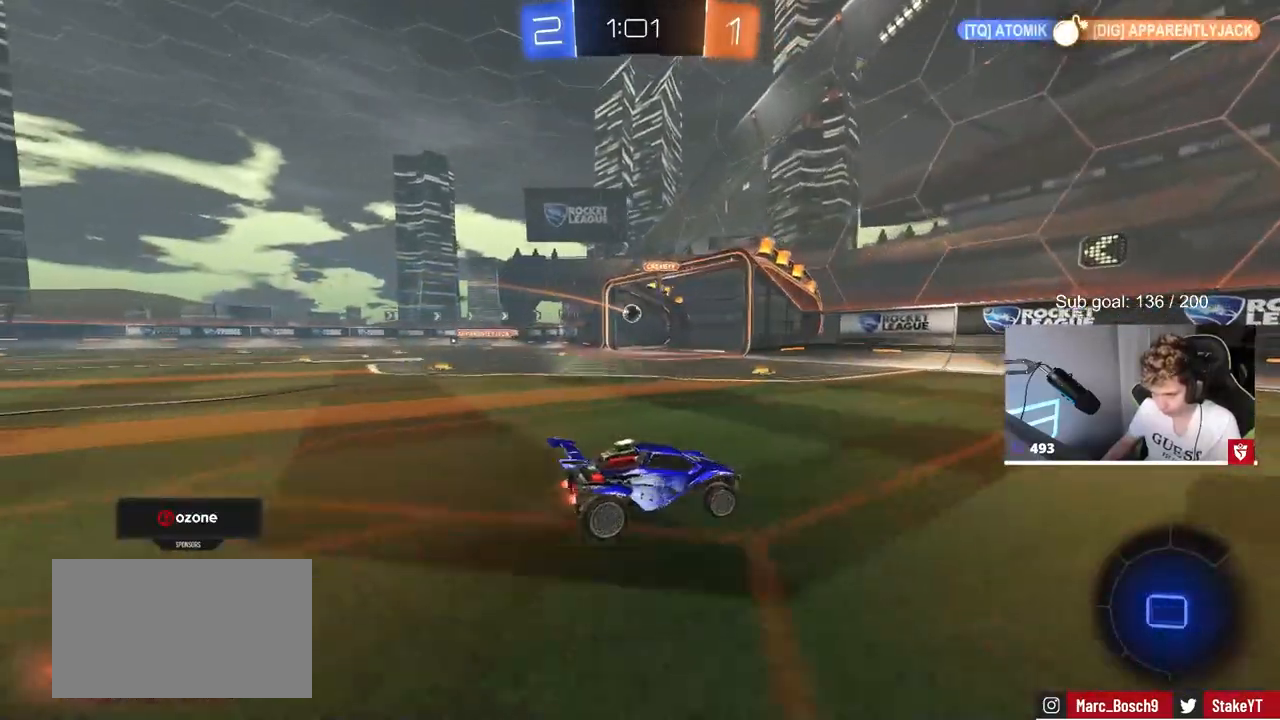
{"keys": ["d", "tab", "w"], "mouse": [], "mouse_move": "still", "events": [[17, "mouse_left", "up"], [117, "d", "up"], [350, "d", "down"], [350, "tab", "down"]]}
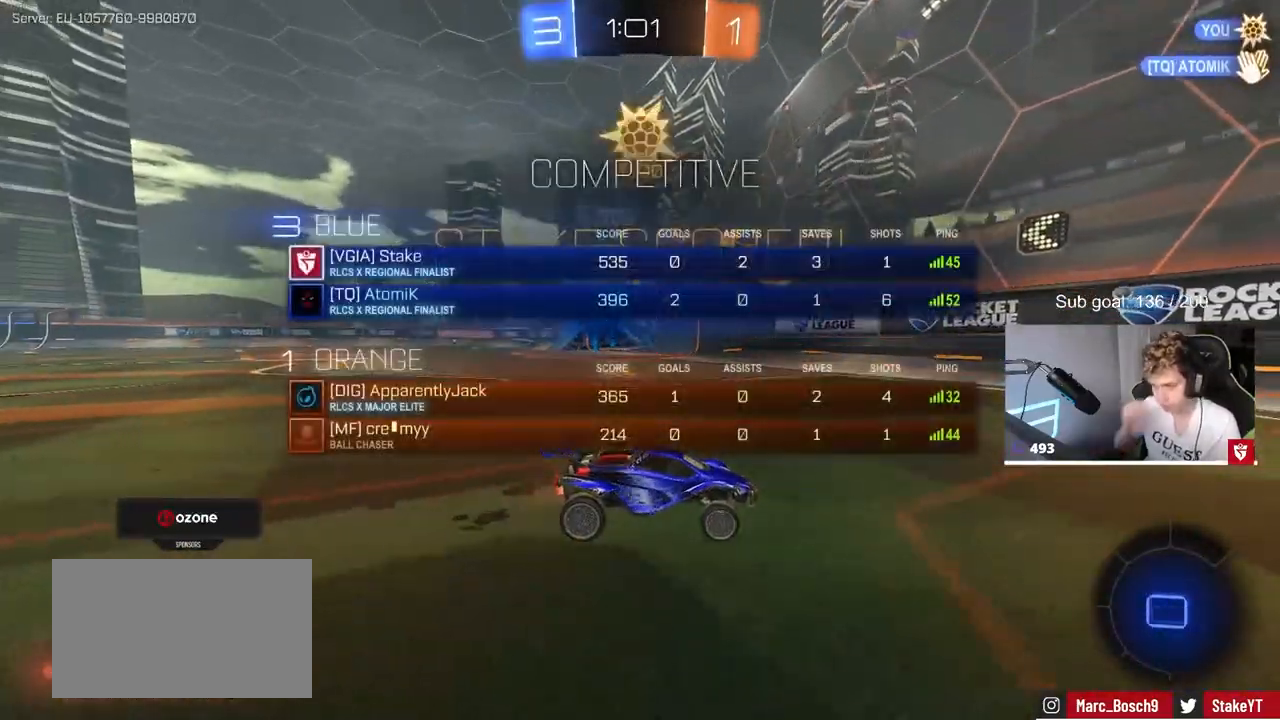
{"keys": ["d", "tab", "w"], "mouse": [], "mouse_move": "still", "events": []}
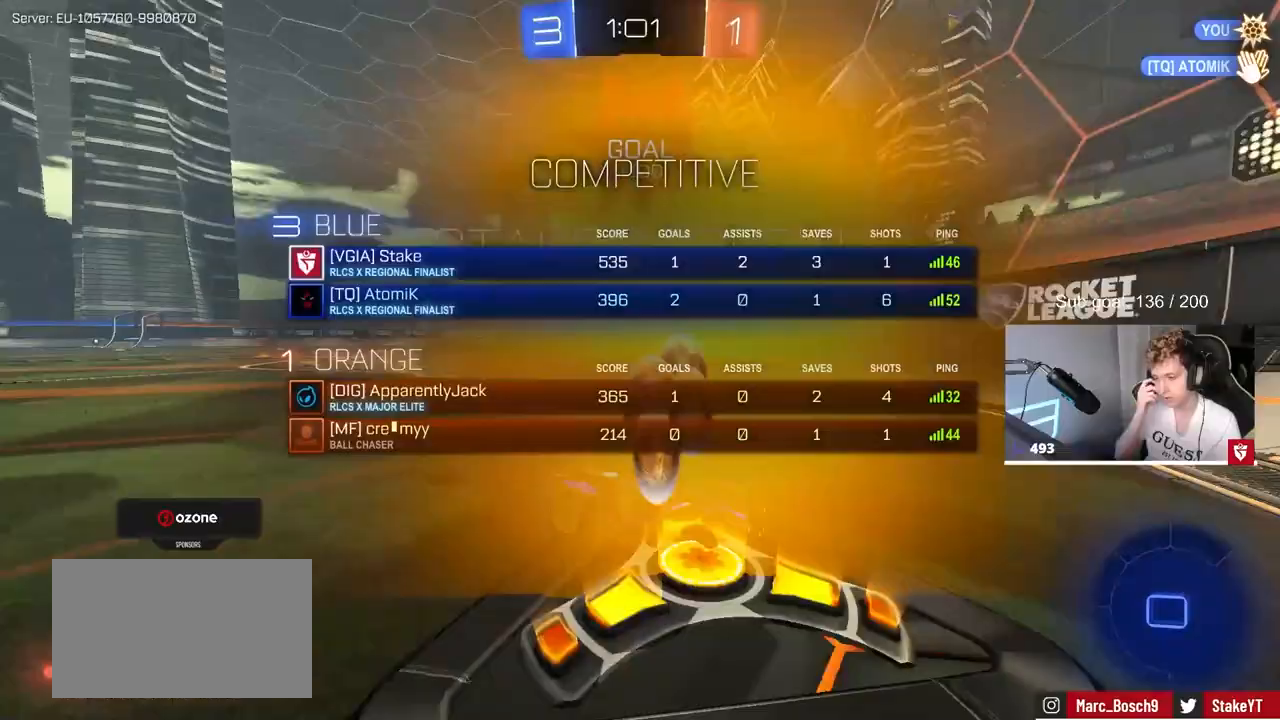
{"keys": ["d", "tab", "w"], "mouse": [], "mouse_move": "still", "events": []}
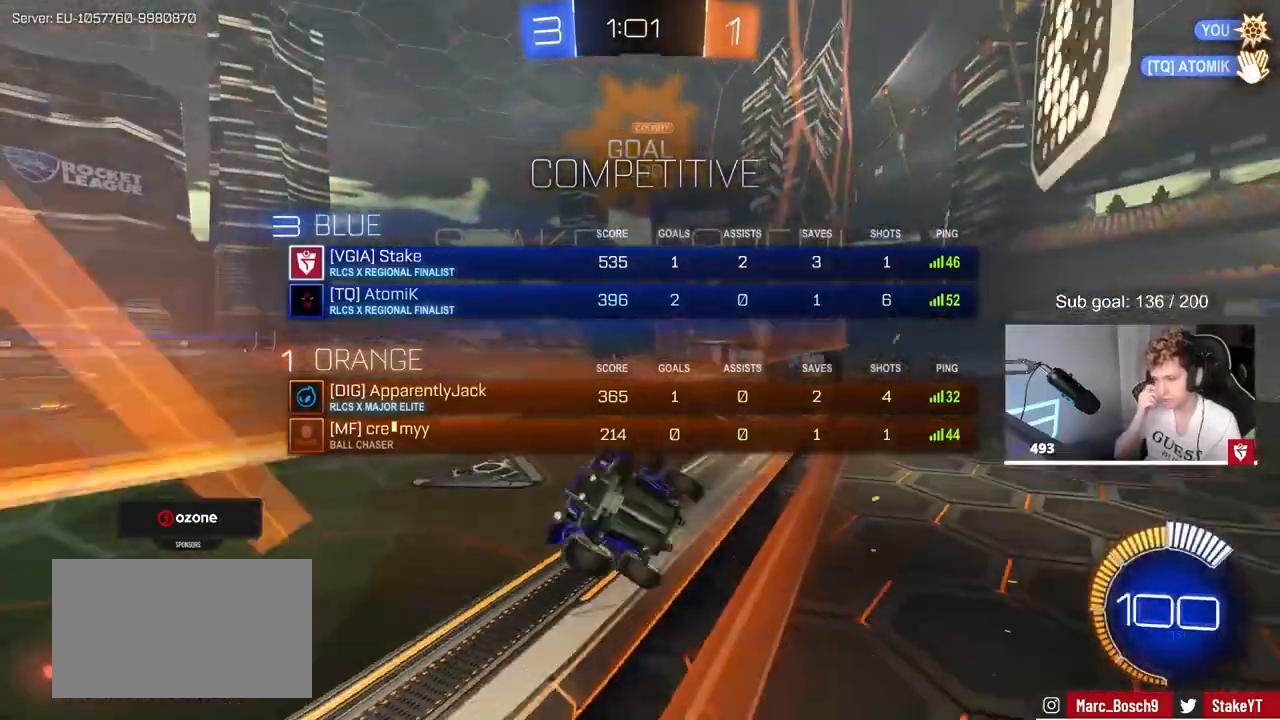
{"keys": ["w"], "mouse": ["left"], "mouse_move": "up-left", "events": [[267, "d", "up"], [267, "tab", "up"], [433, "mouse_left", "down"]]}
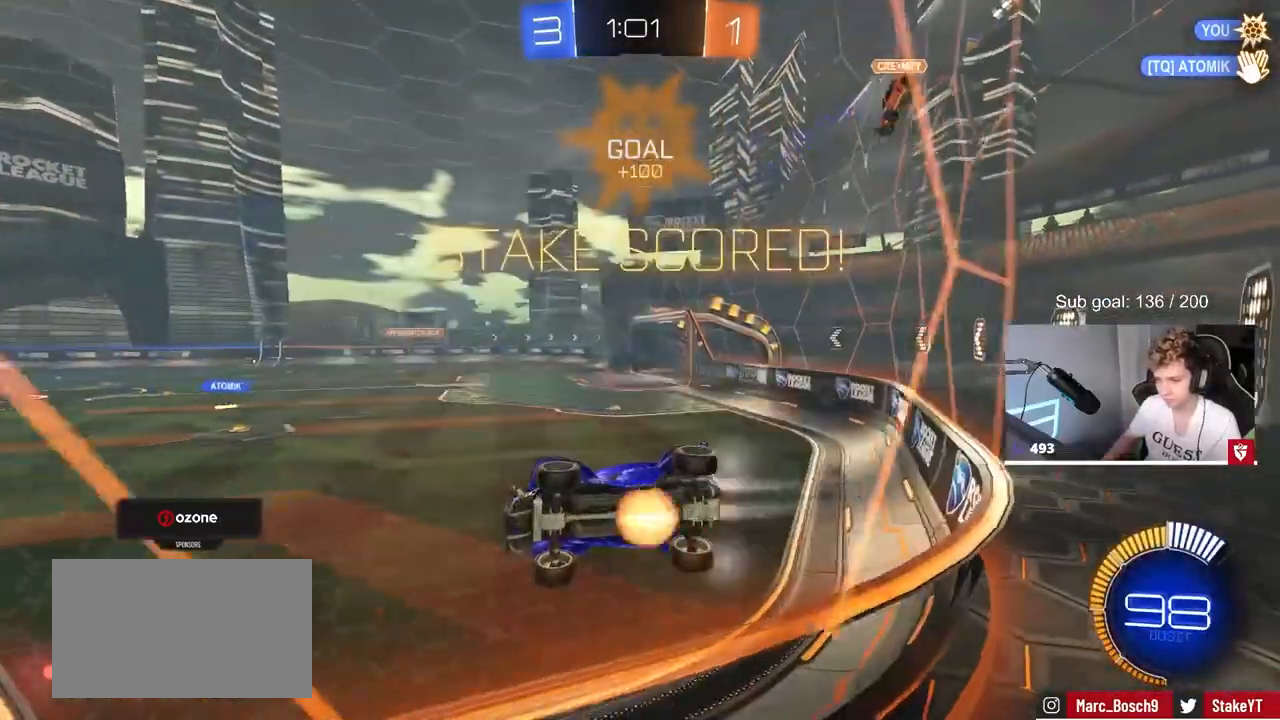
{"keys": ["a", "shift", "w"], "mouse": ["left", "right"], "mouse_move": "still", "events": [[33, "mouse_right", "down"], [33, "w", "up"], [83, "d", "down"], [133, "s", "down"], [133, "shift", "down"], [133, "space", "down"], [183, "mouse_right", "up"], [217, "a", "down"], [217, "d", "up"], [317, "s", "up"], [317, "space", "up"], [417, "w", "down"], [450, "mouse_right", "down"]]}
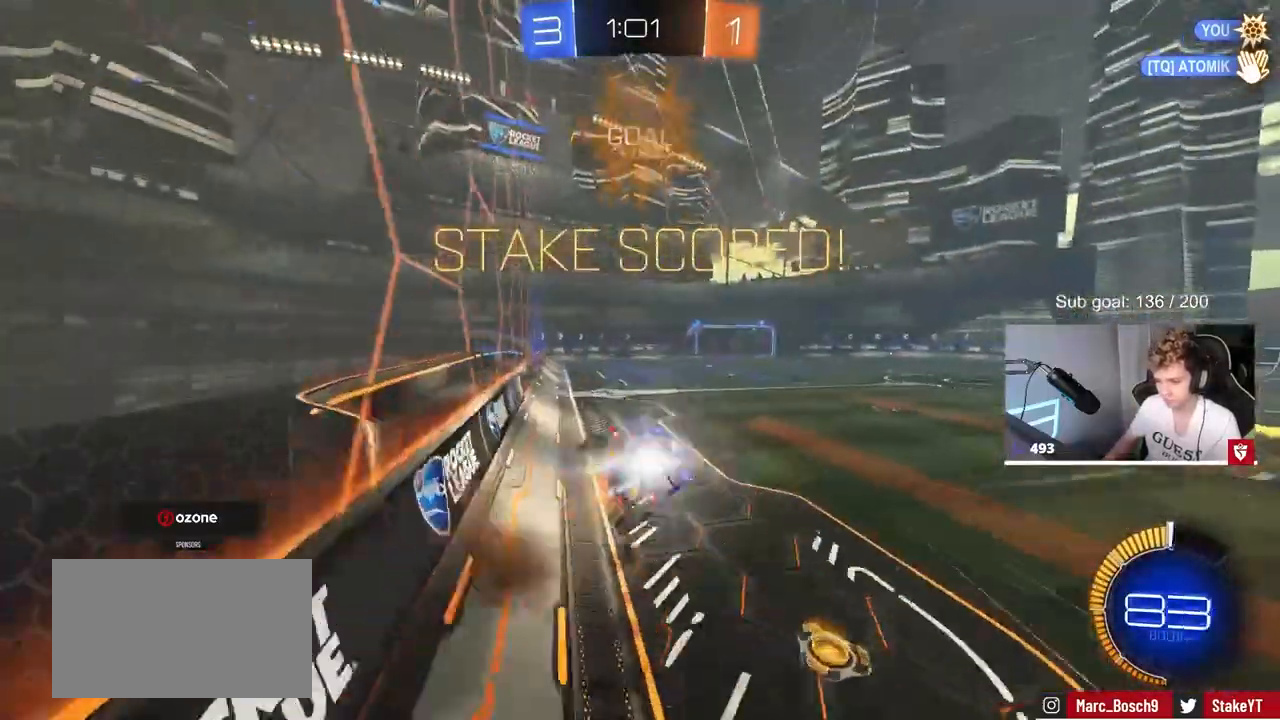
{"keys": ["a", "s", "shift"], "mouse": ["left"], "mouse_move": "up", "events": [[50, "mouse_left", "up"], [50, "s", "down"], [50, "w", "up"], [100, "mouse_right", "up"], [283, "mouse_left", "down"]]}